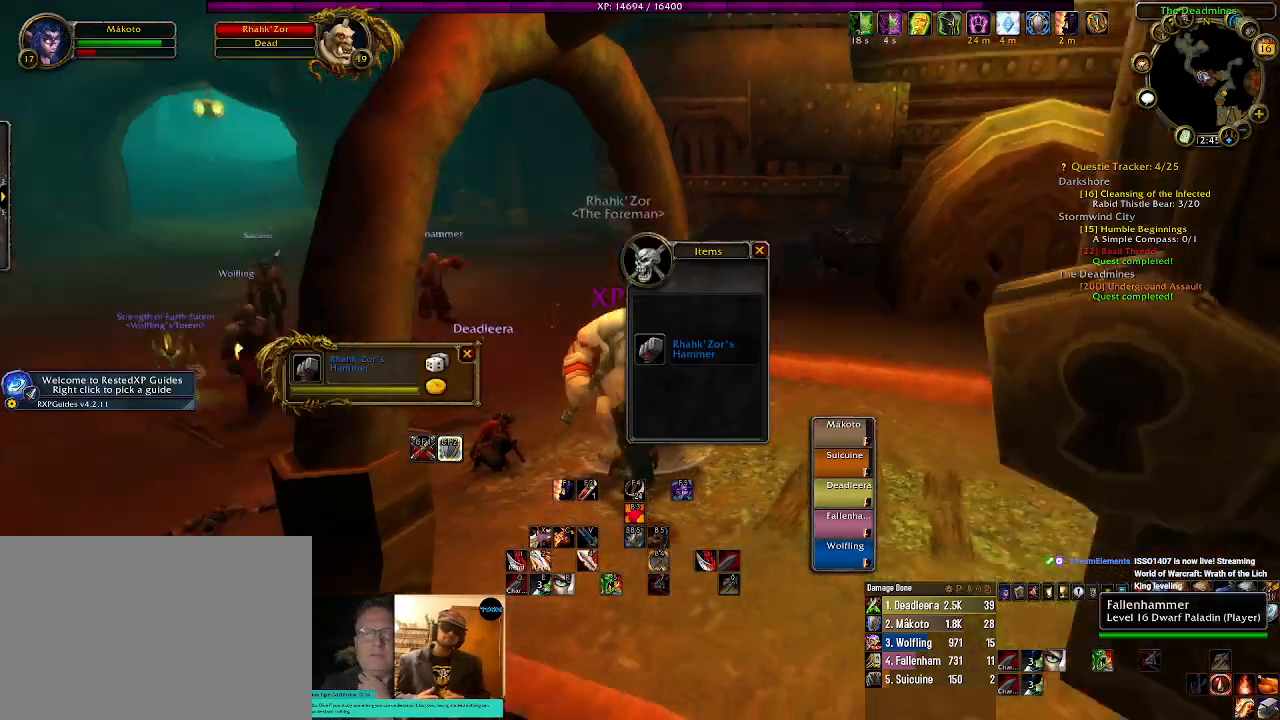
Gameplay with keyboard and mouse; each line is a JSON object with the keys and mouse buttons held at the frame after it. "events" lists presses ("down") and releases ("up") of "1", "2", "3", "4", "5", "a", "alt", "b", "c", "ctrl", "d", "e", "f", "g", "q", "r", "s", "shift", "space", "t", "tab", "v", "w", "x", "z", "mouse_left", "mouse_wheel" and "mouse_right" between this image and that frame as [ms after this image, input, new state], when the widget could be followed in between. "mouse_left", "mouse_wheel", "mouse_right" = the "left", "wheel", "right" buttons of the "mouse" list. No other keys are recorded. "wheel" means that the mouse wheel is clicked or scrolled. Mouse movement is not recorded.
{"keys": [], "mouse": []}
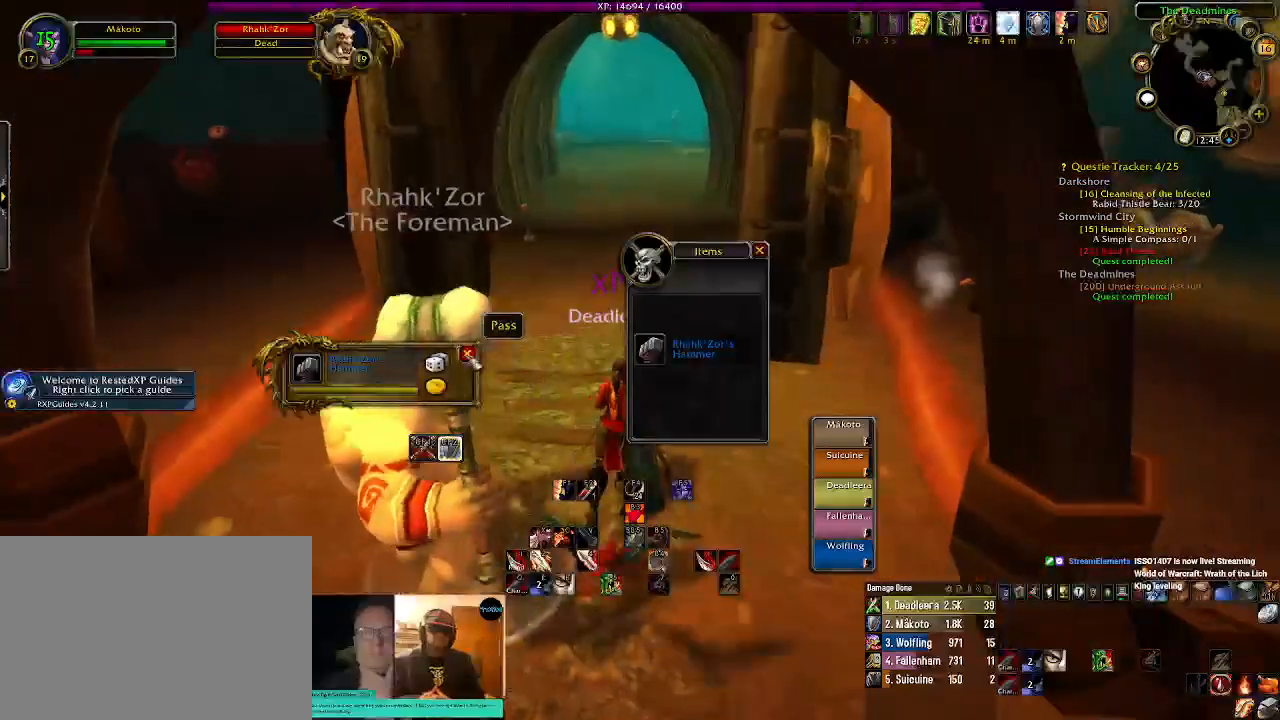
{"keys": [], "mouse": ["left"], "events": [[467, "mouse_left", "down"]]}
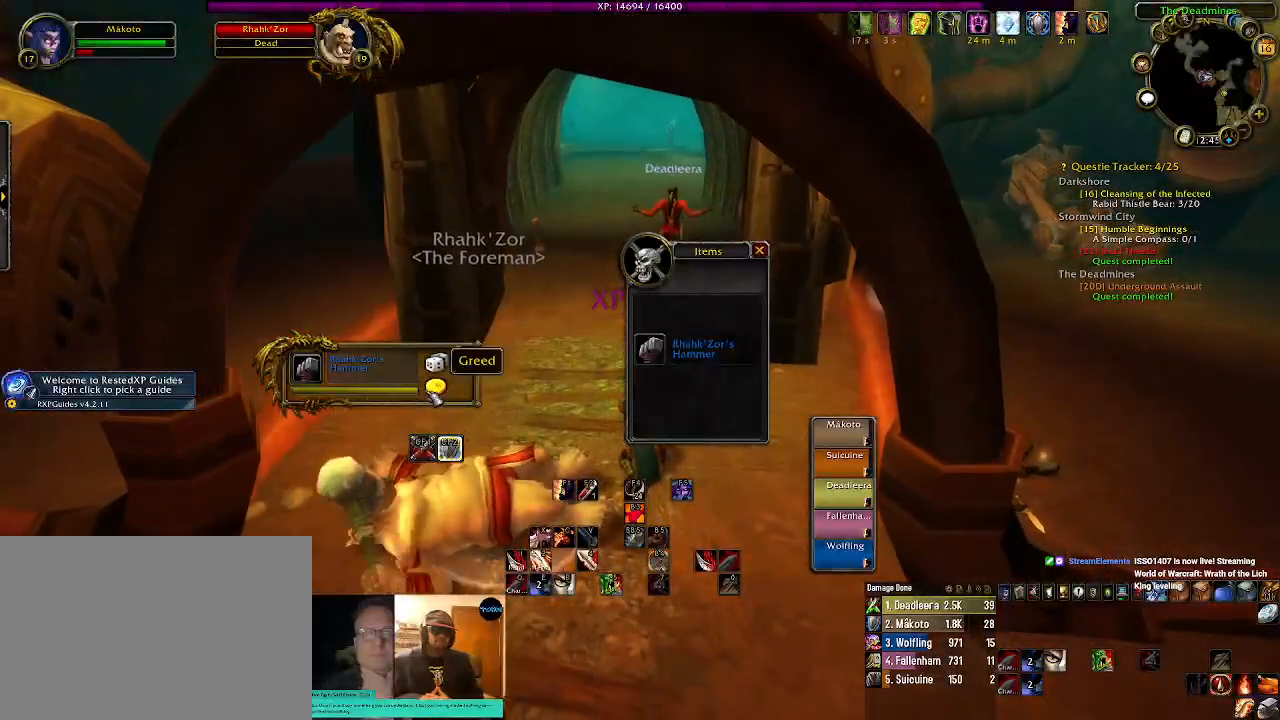
{"keys": [], "mouse": [], "events": [[67, "mouse_left", "up"]]}
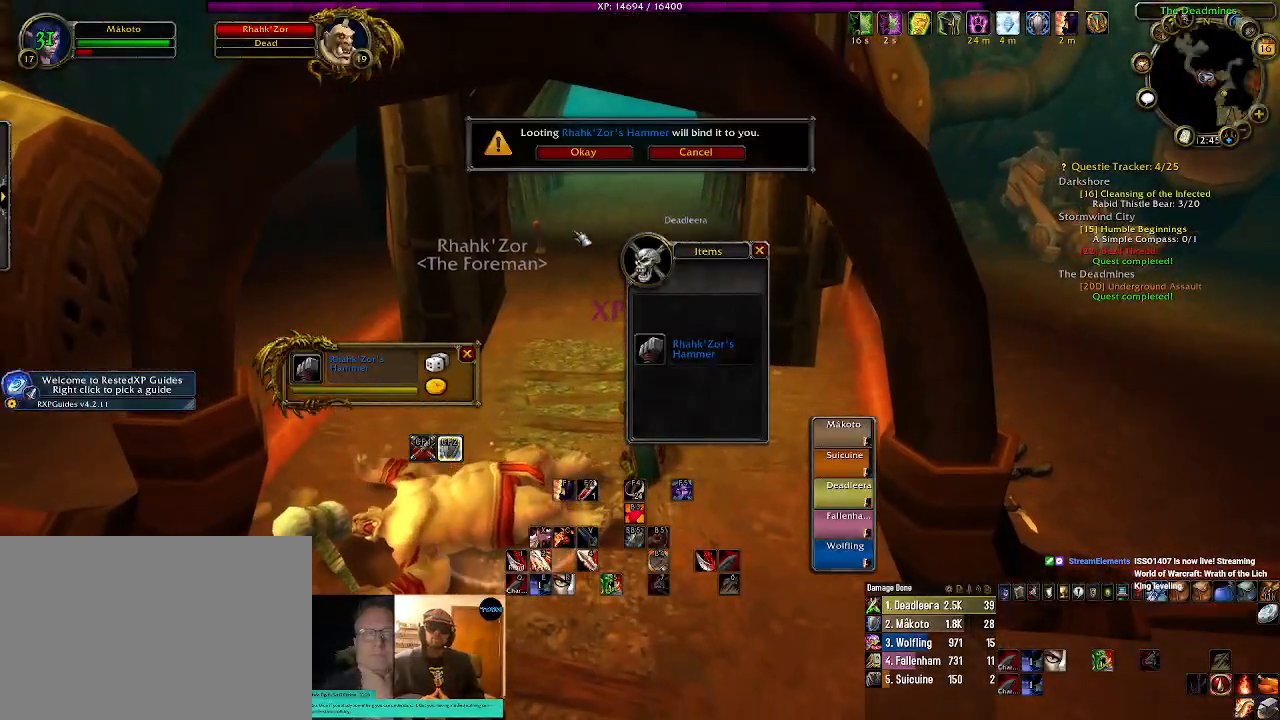
{"keys": [], "mouse": [], "events": []}
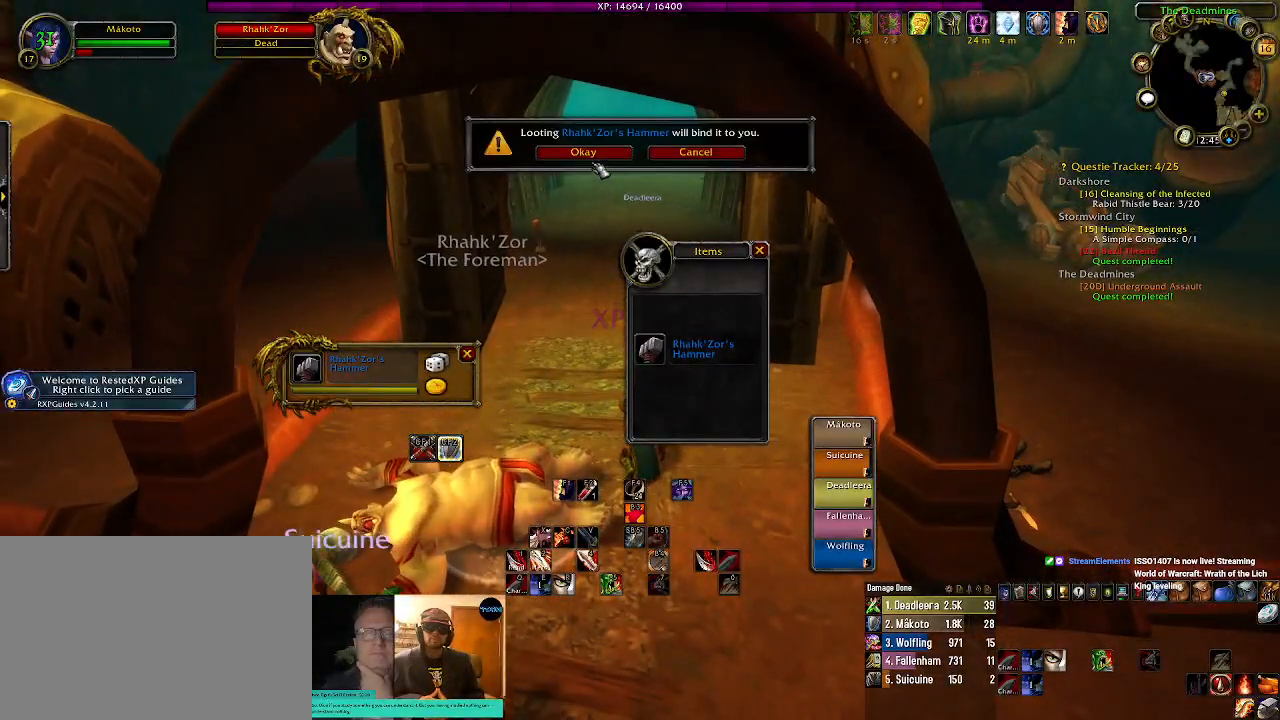
{"keys": [], "mouse": [], "events": [[34, "mouse_left", "down"], [117, "mouse_left", "up"]]}
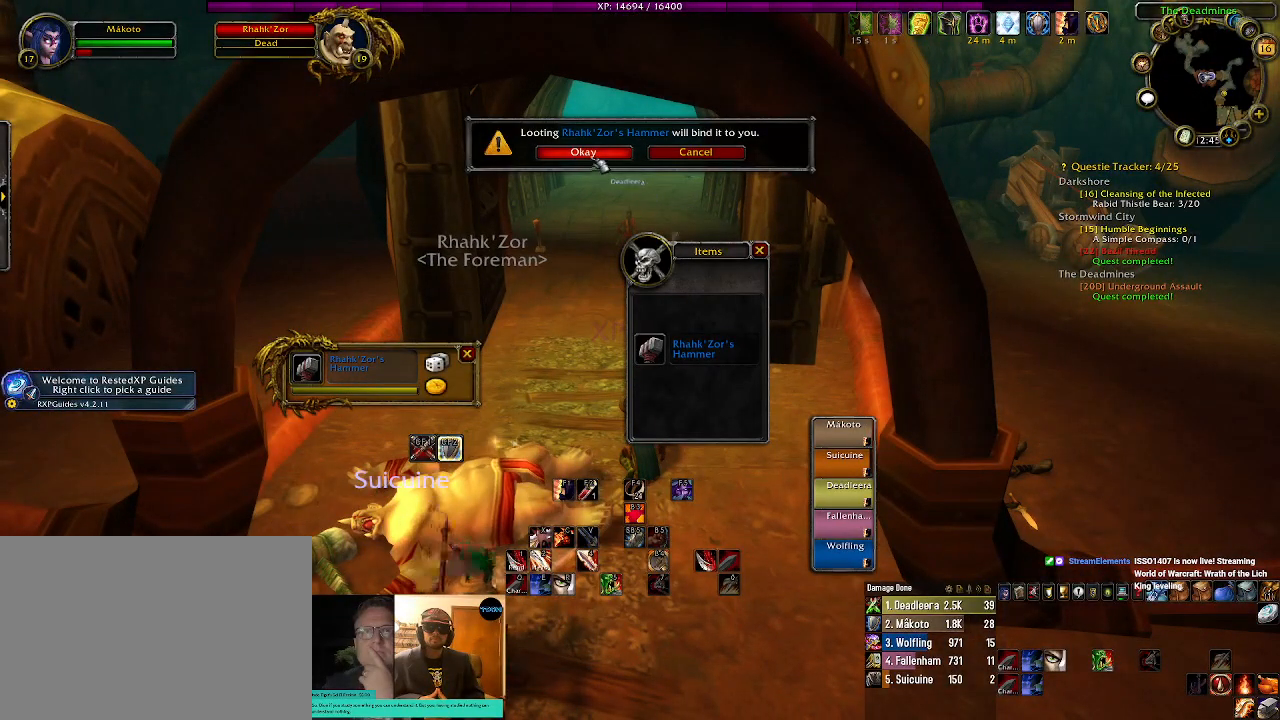
{"keys": [], "mouse": [], "events": [[134, "mouse_left", "down"], [217, "mouse_left", "up"]]}
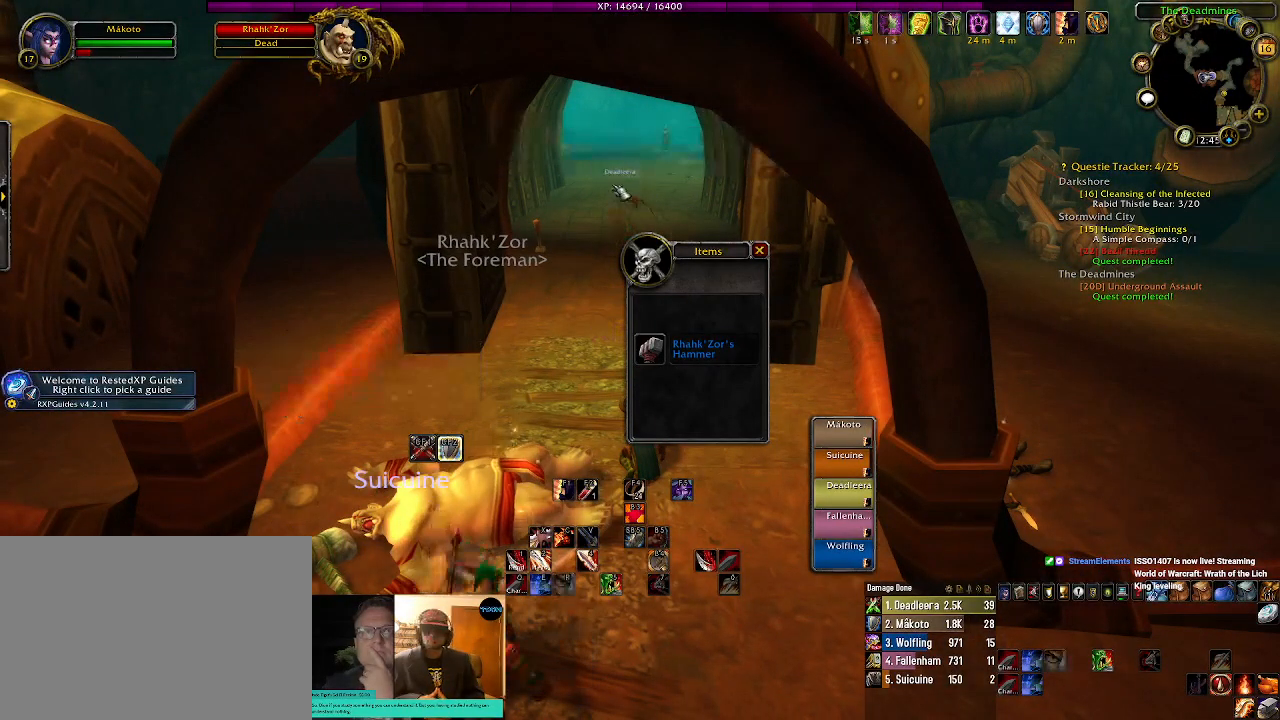
{"keys": [], "mouse": ["left", "right"], "events": [[34, "mouse_right", "down"], [200, "mouse_left", "down"]]}
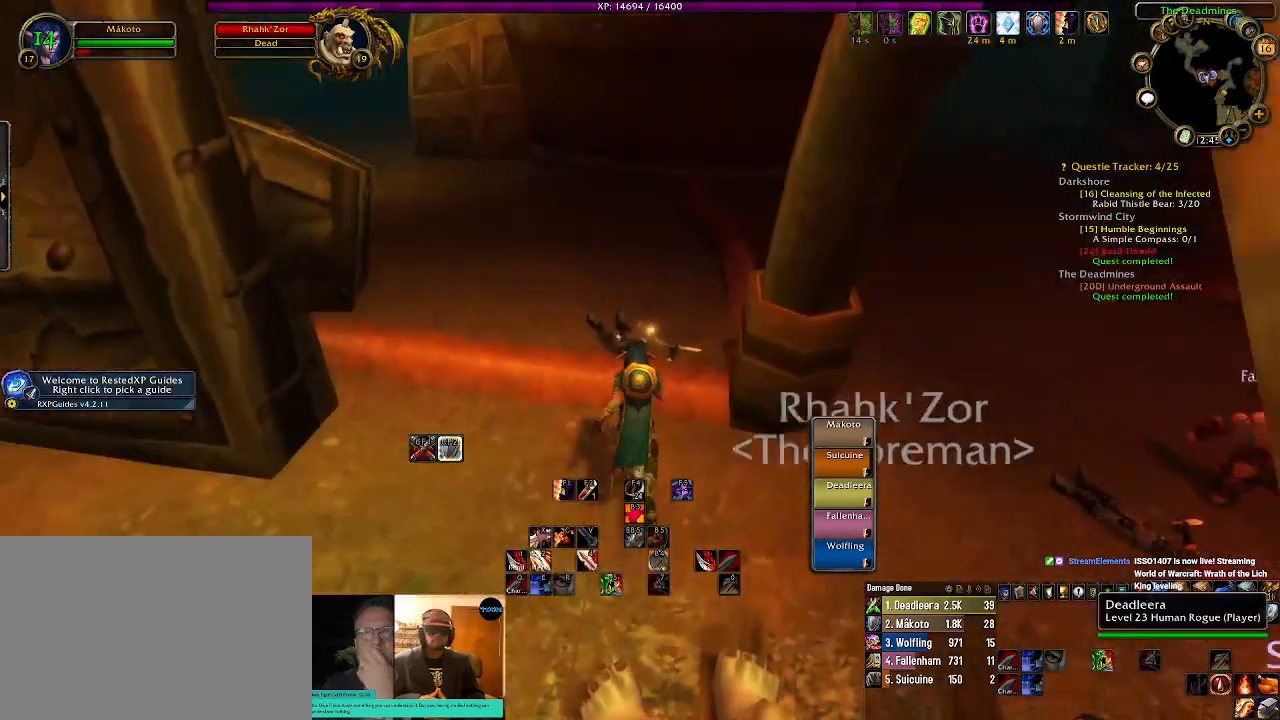
{"keys": [], "mouse": [], "events": [[34, "mouse_left", "up"], [50, "mouse_right", "up"], [300, "mouse_right", "down"], [417, "mouse_right", "up"]]}
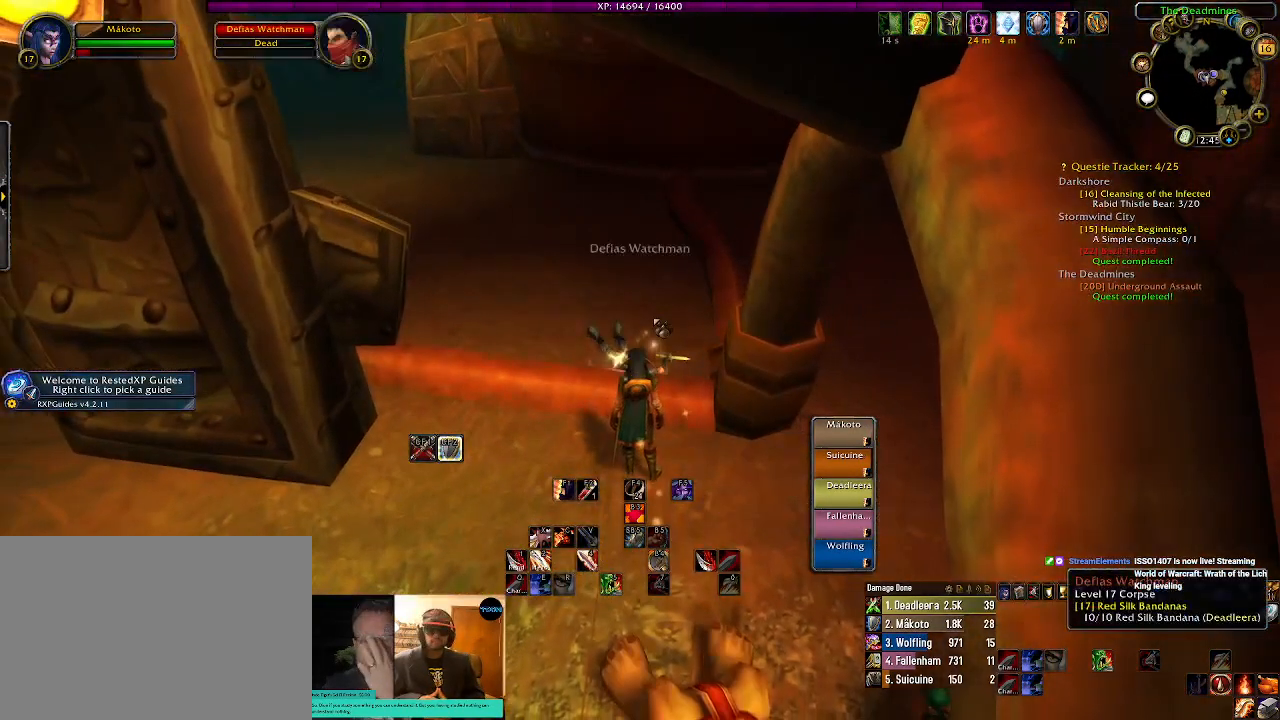
{"keys": [], "mouse": [], "events": []}
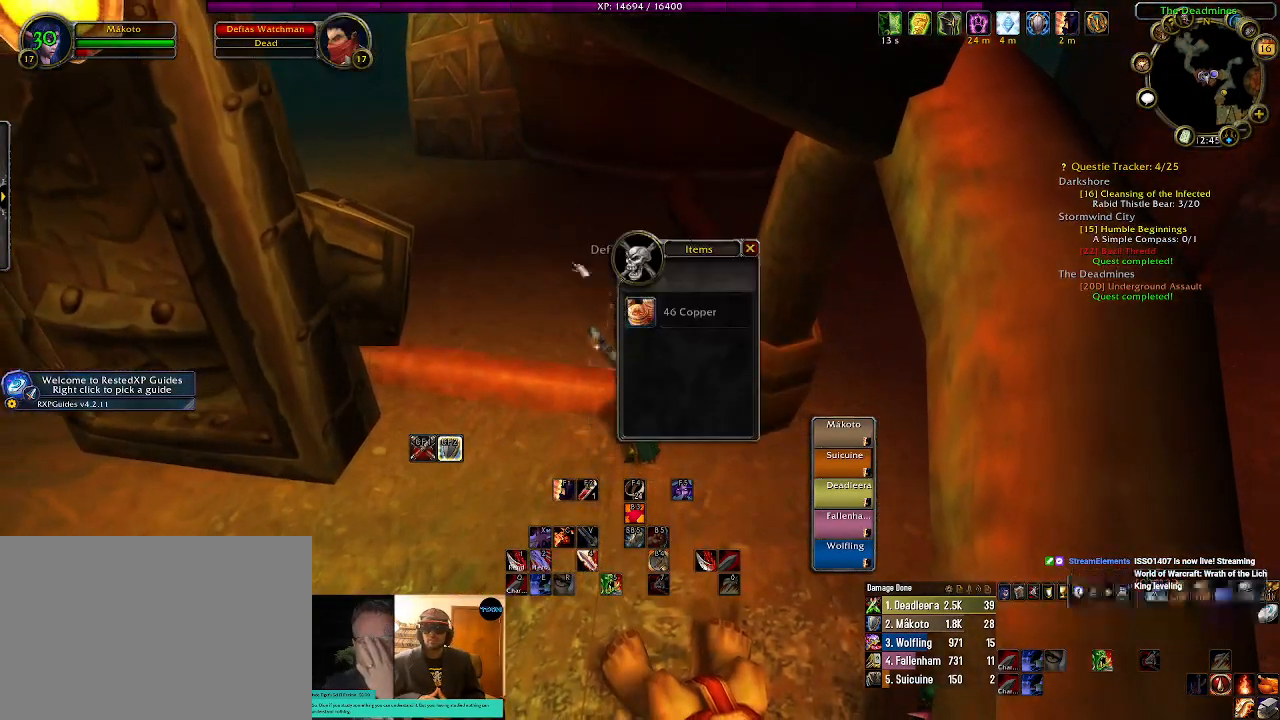
{"keys": [], "mouse": ["left", "right"], "events": [[150, "mouse_right", "down"], [384, "mouse_left", "down"]]}
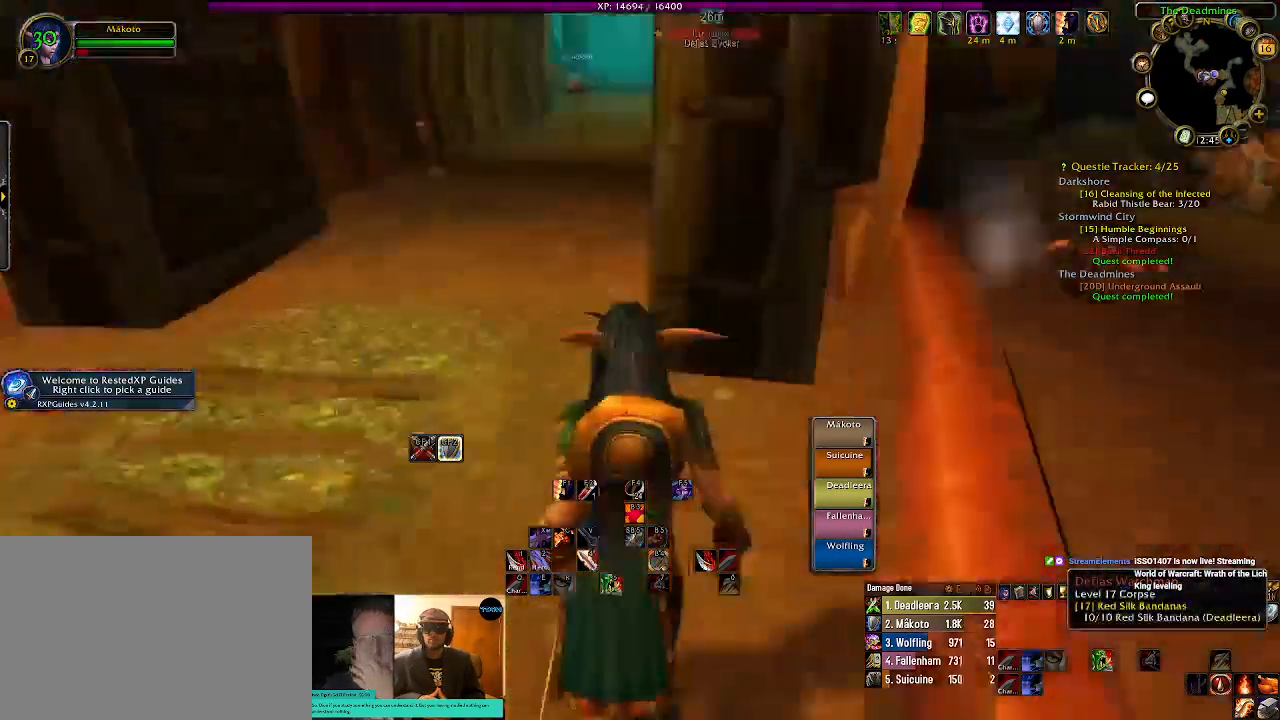
{"keys": [], "mouse": ["left", "right"], "events": []}
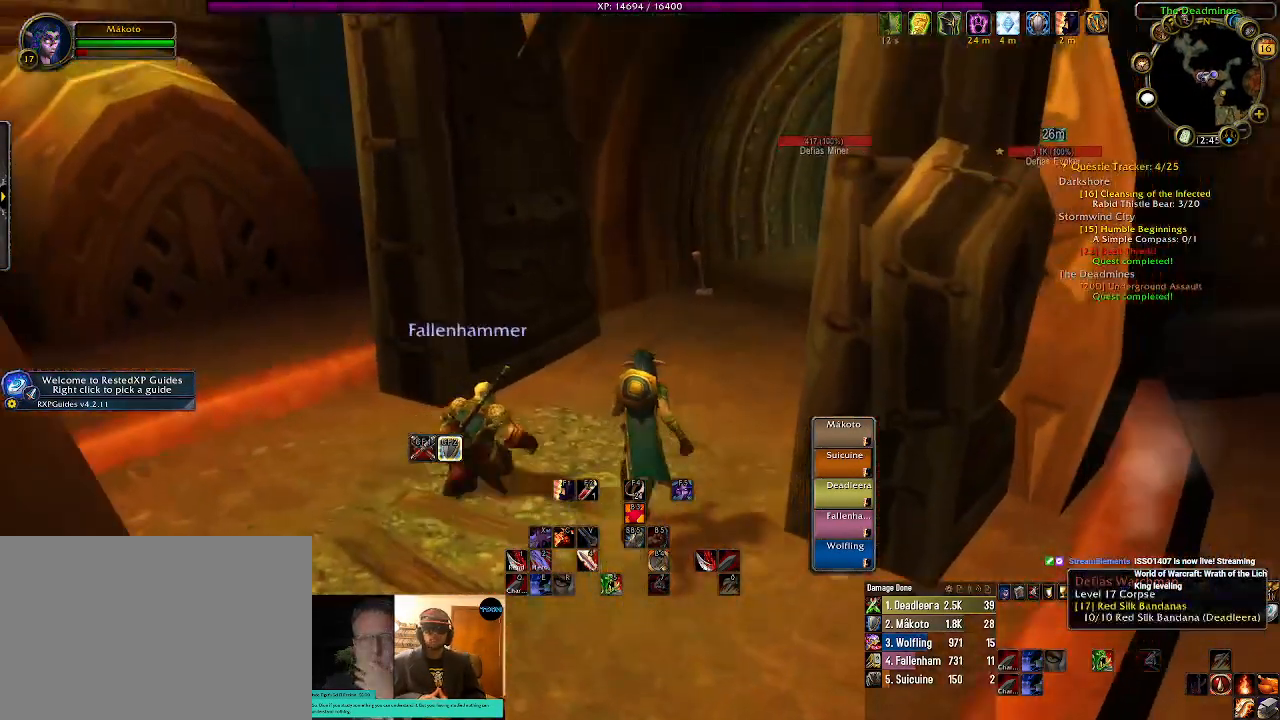
{"keys": ["w"], "mouse": [], "events": [[467, "mouse_left", "up"], [467, "w", "down"], [500, "mouse_right", "up"]]}
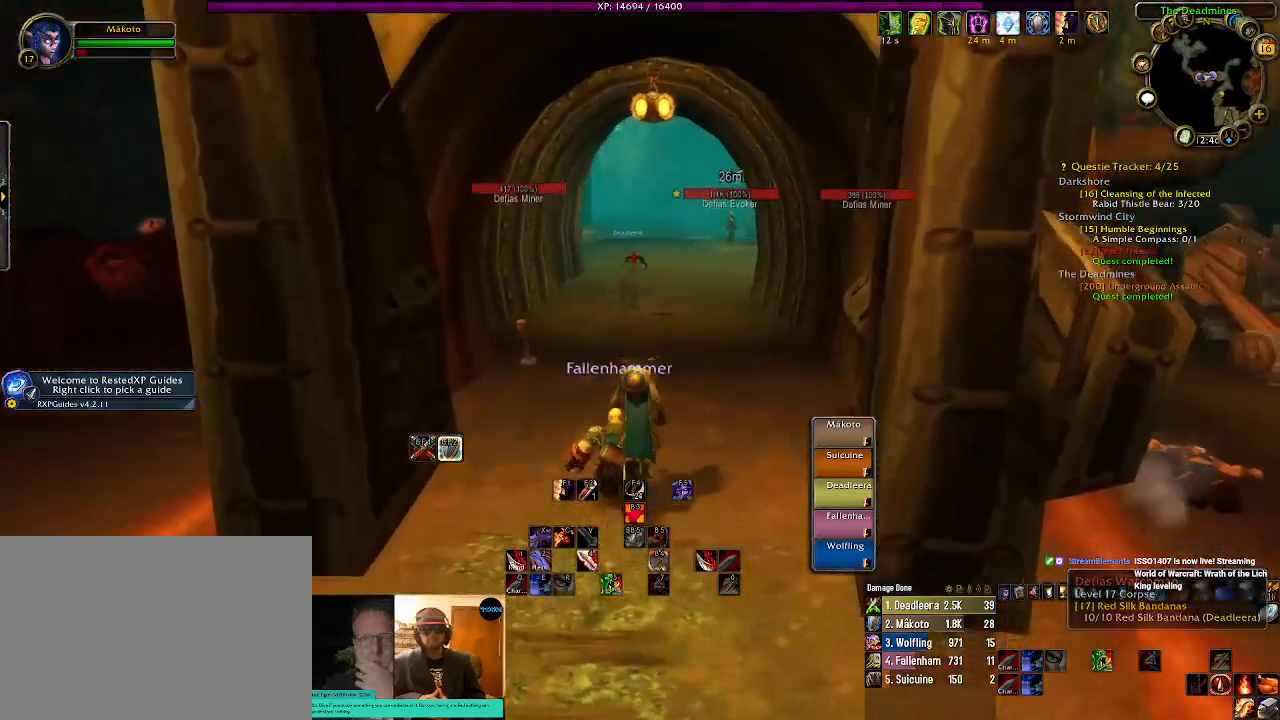
{"keys": ["w"], "mouse": [], "events": []}
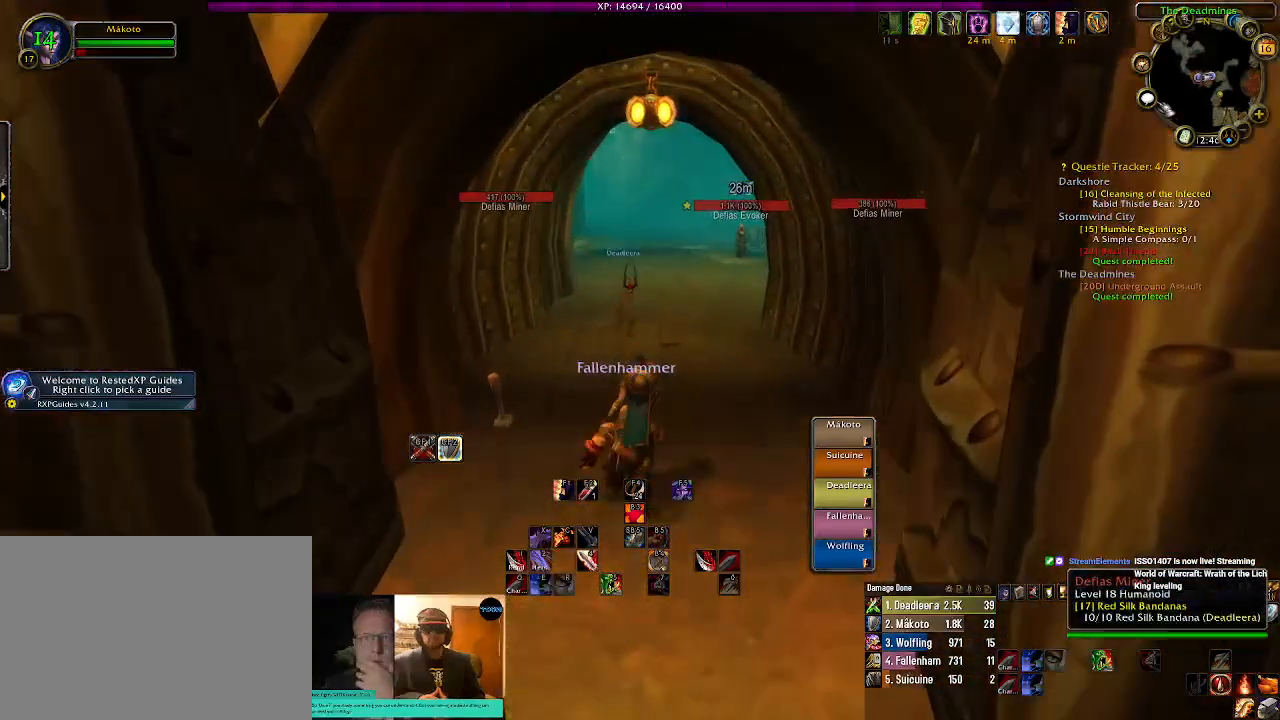
{"keys": ["w"], "mouse": [], "events": []}
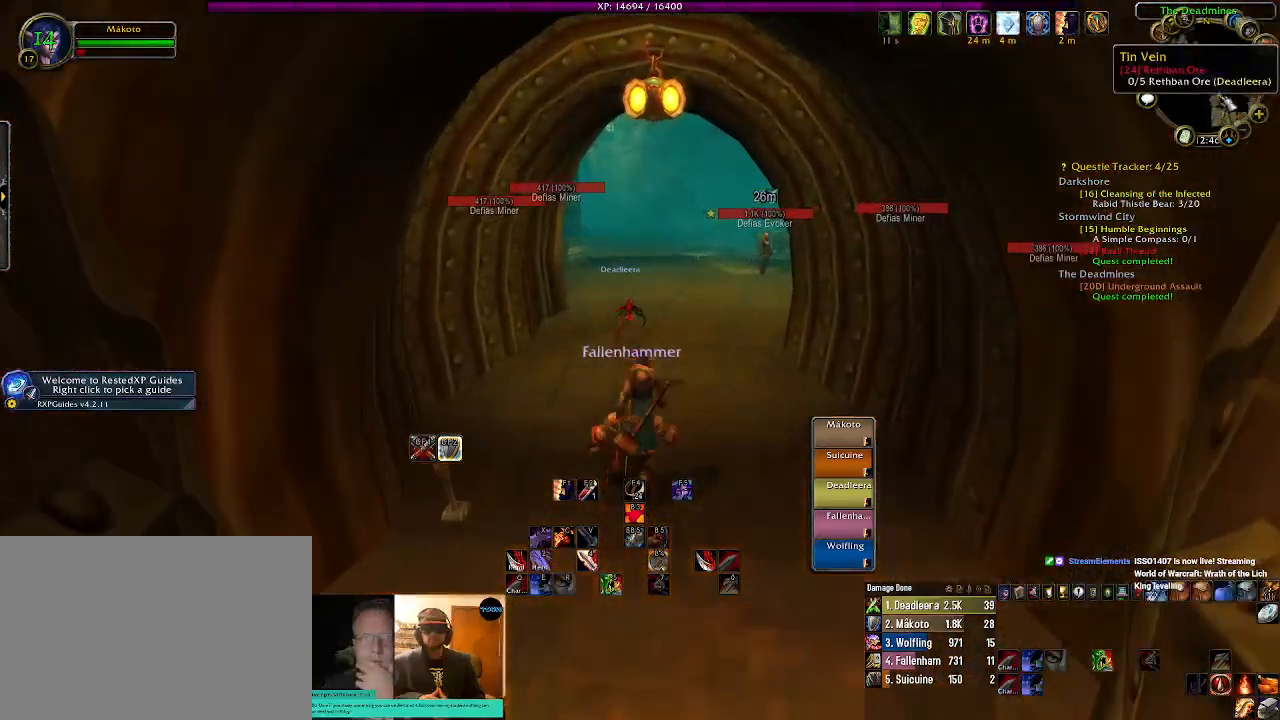
{"keys": ["w"], "mouse": [], "events": []}
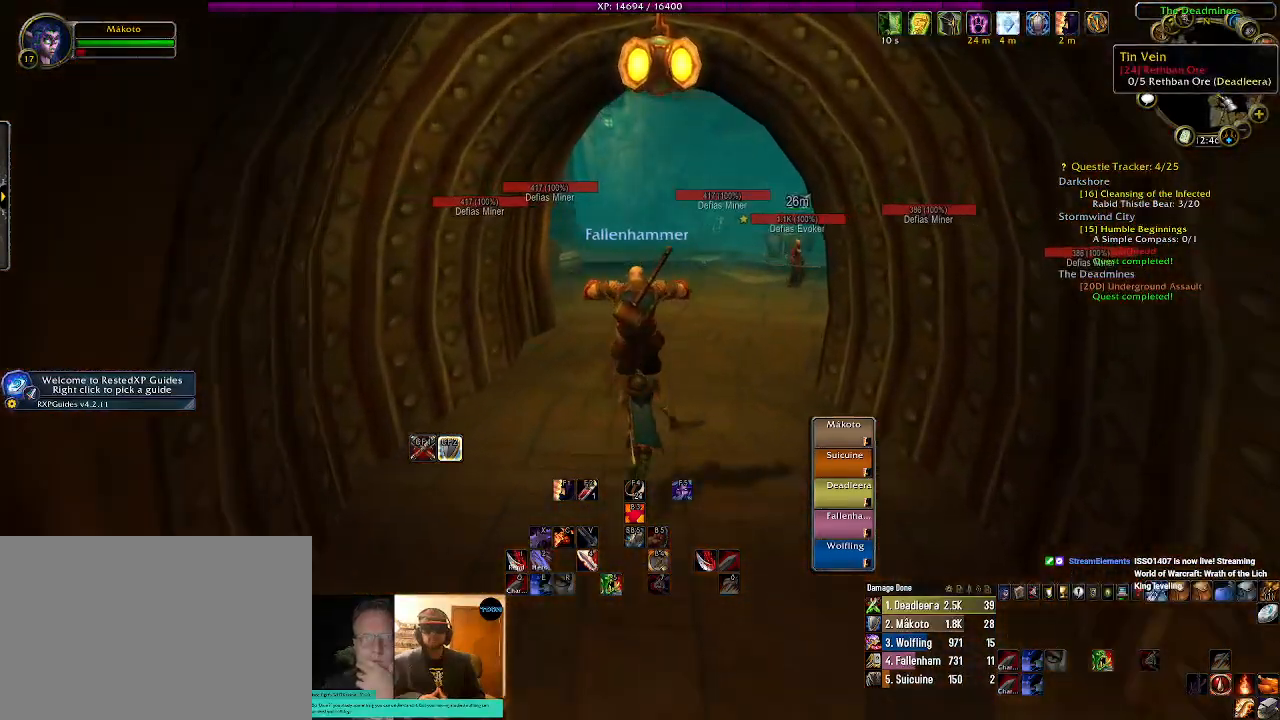
{"keys": ["d", "w"], "mouse": [], "events": [[500, "d", "down"]]}
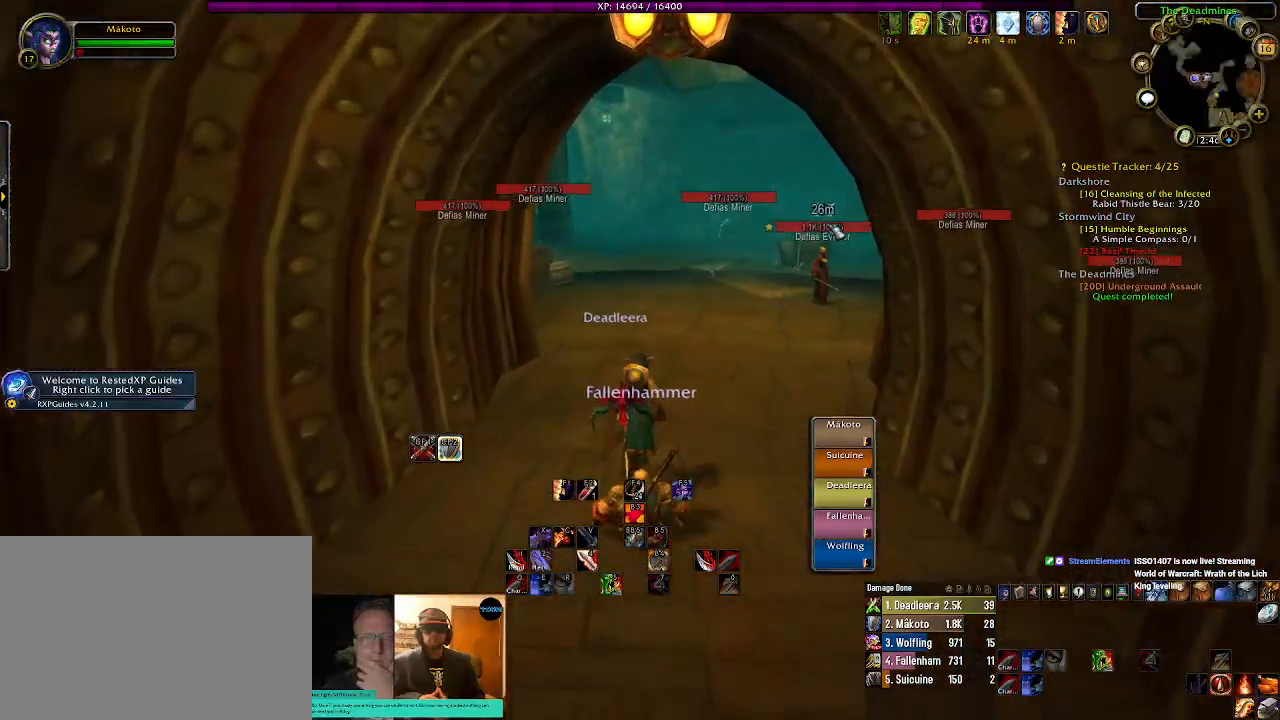
{"keys": ["w"], "mouse": ["right"], "events": [[134, "d", "up"], [200, "mouse_right", "down"], [284, "mouse_right", "up"], [467, "mouse_right", "down"]]}
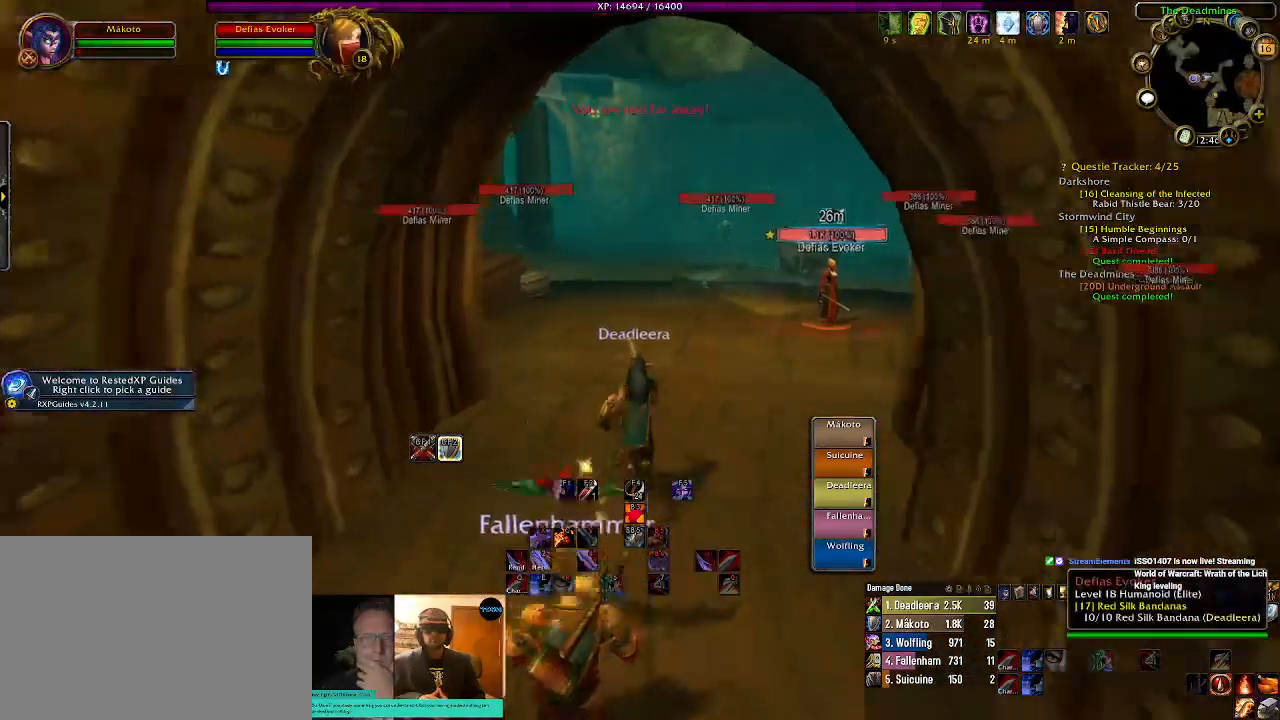
{"keys": ["w"], "mouse": ["left", "right"], "events": [[217, "mouse_left", "down"]]}
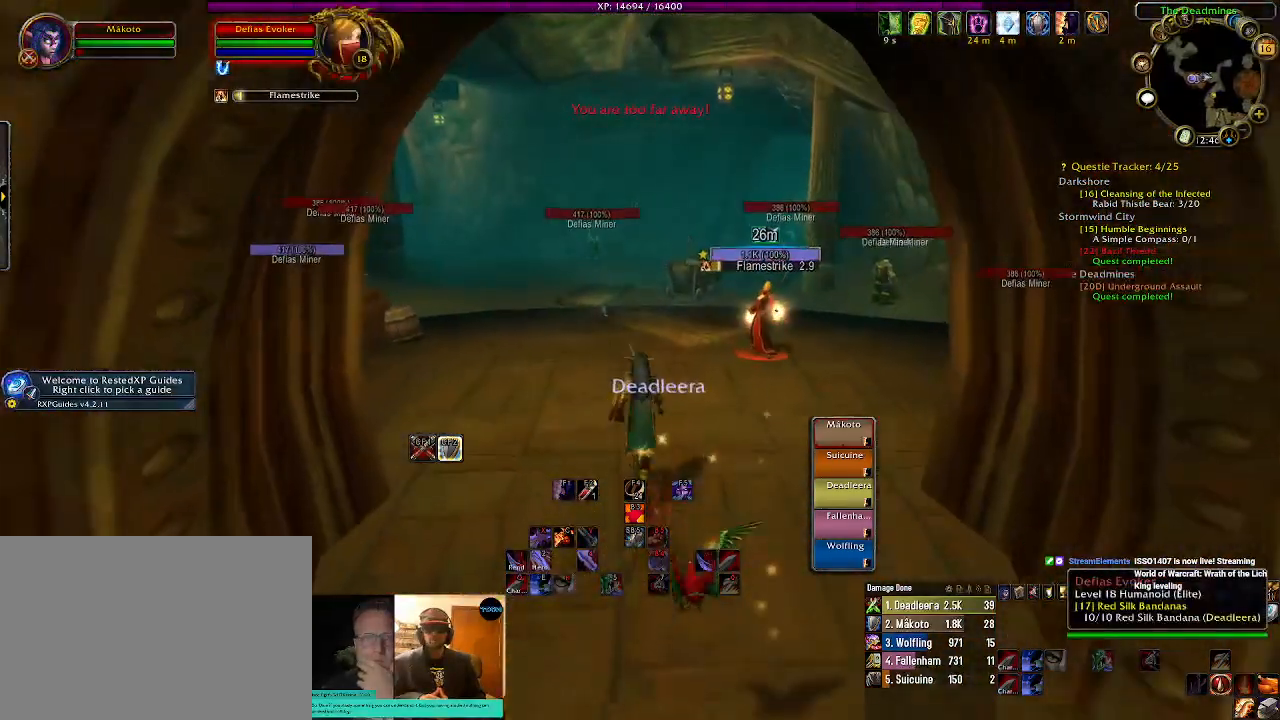
{"keys": ["1", "w"], "mouse": ["left", "right"], "events": [[17, "1", "down"], [167, "1", "up"], [284, "1", "down"], [384, "1", "up"], [500, "1", "down"]]}
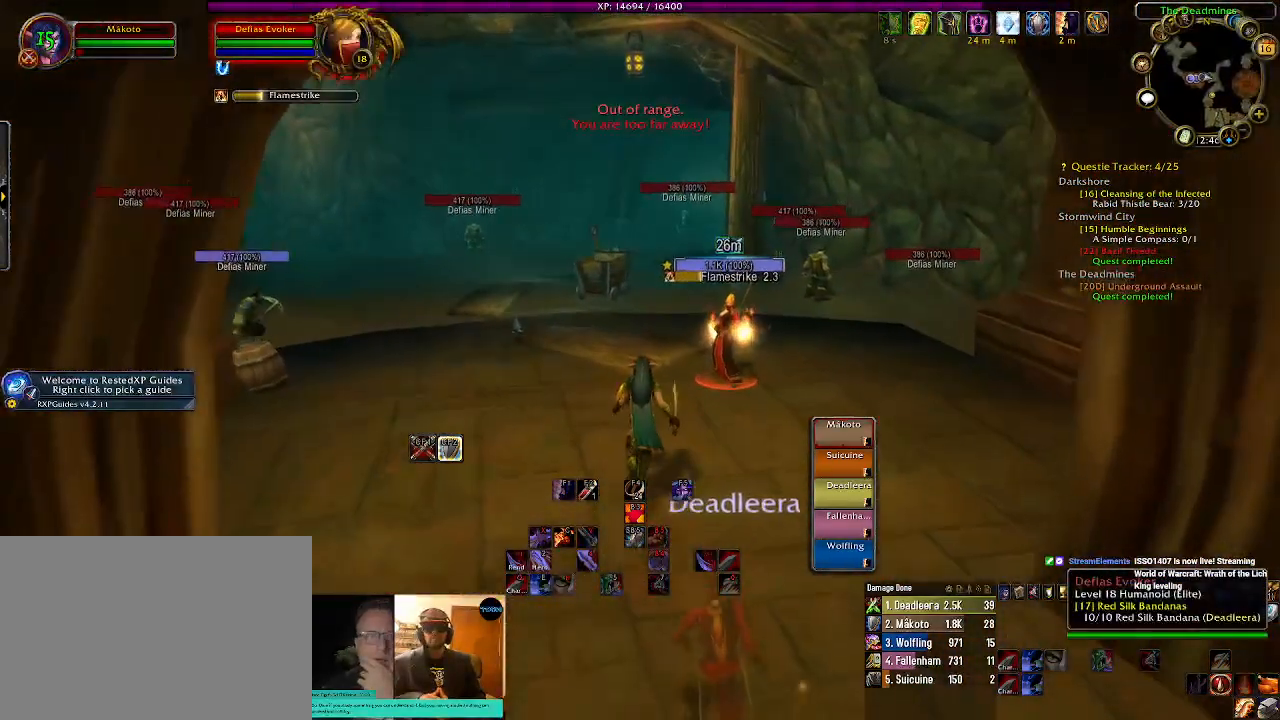
{"keys": ["1"], "mouse": ["right"], "events": [[100, "1", "up"], [200, "1", "down"], [317, "1", "up"], [367, "mouse_left", "up"], [417, "1", "down"], [434, "w", "up"]]}
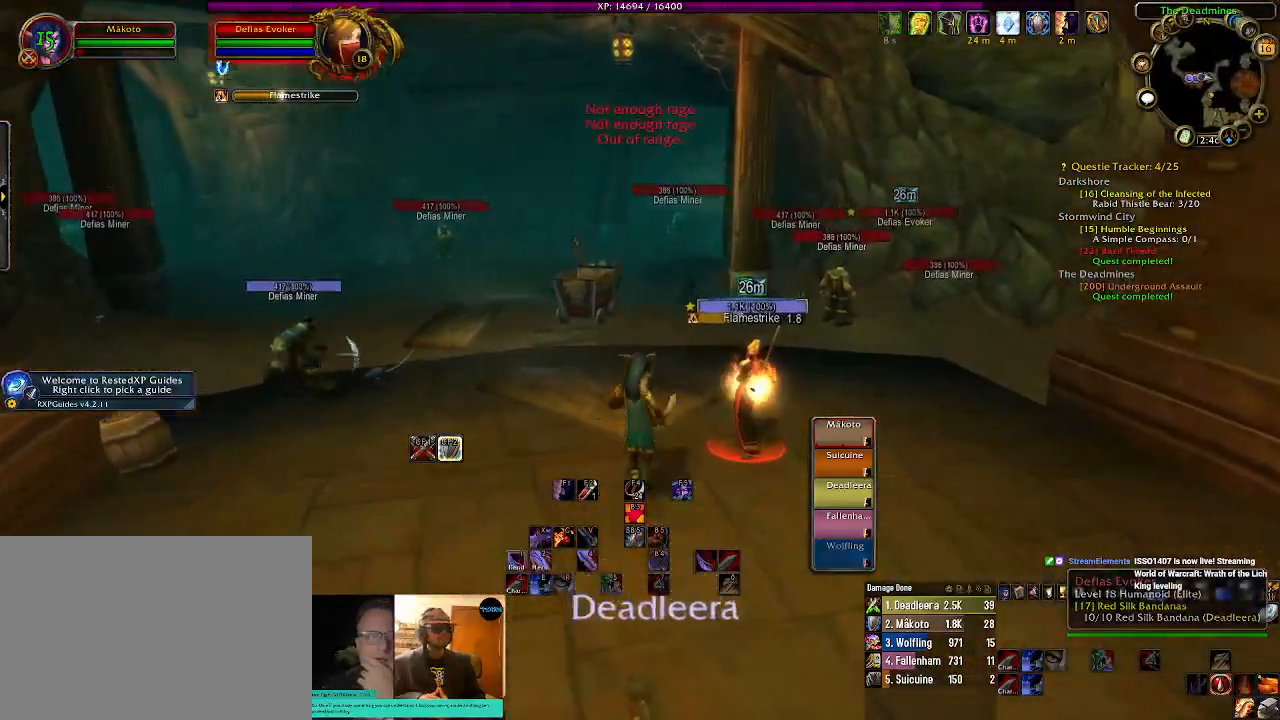
{"keys": [], "mouse": ["right"], "events": [[34, "1", "up"], [134, "1", "down"], [234, "1", "up"]]}
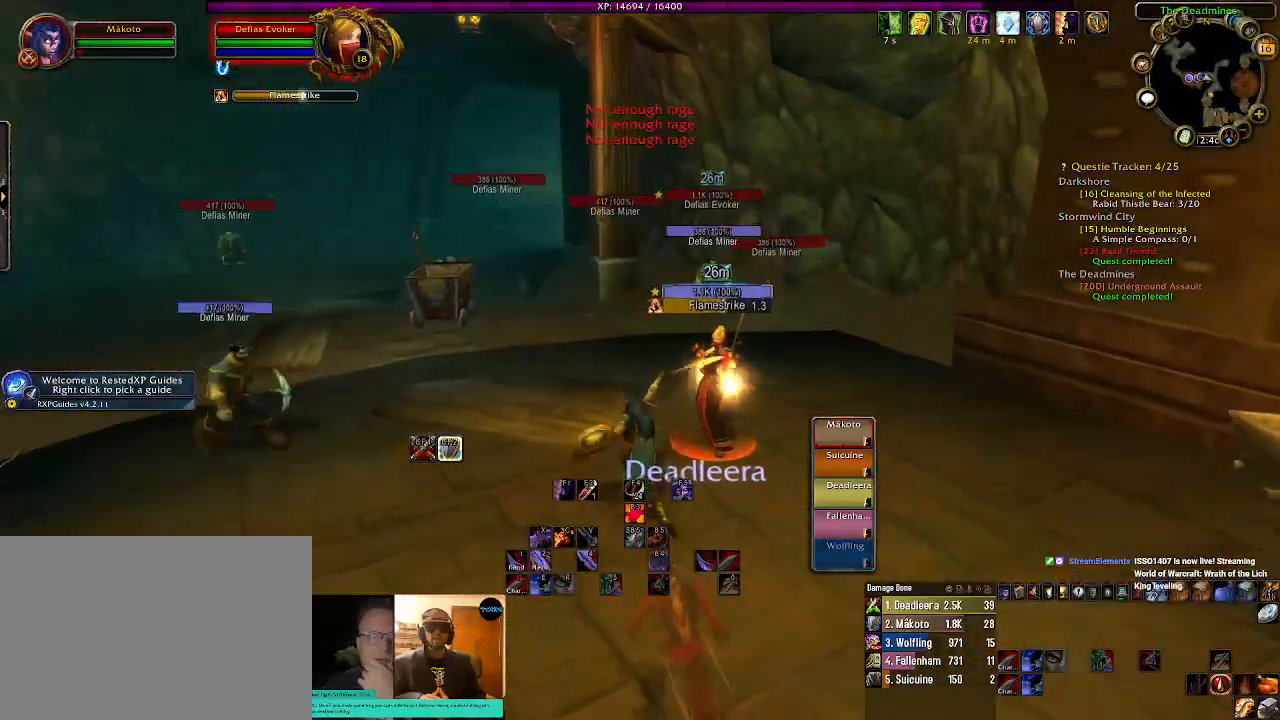
{"keys": ["a"], "mouse": ["left", "right"], "events": [[34, "a", "down"], [200, "a", "up"], [234, "mouse_left", "down"], [300, "a", "down"]]}
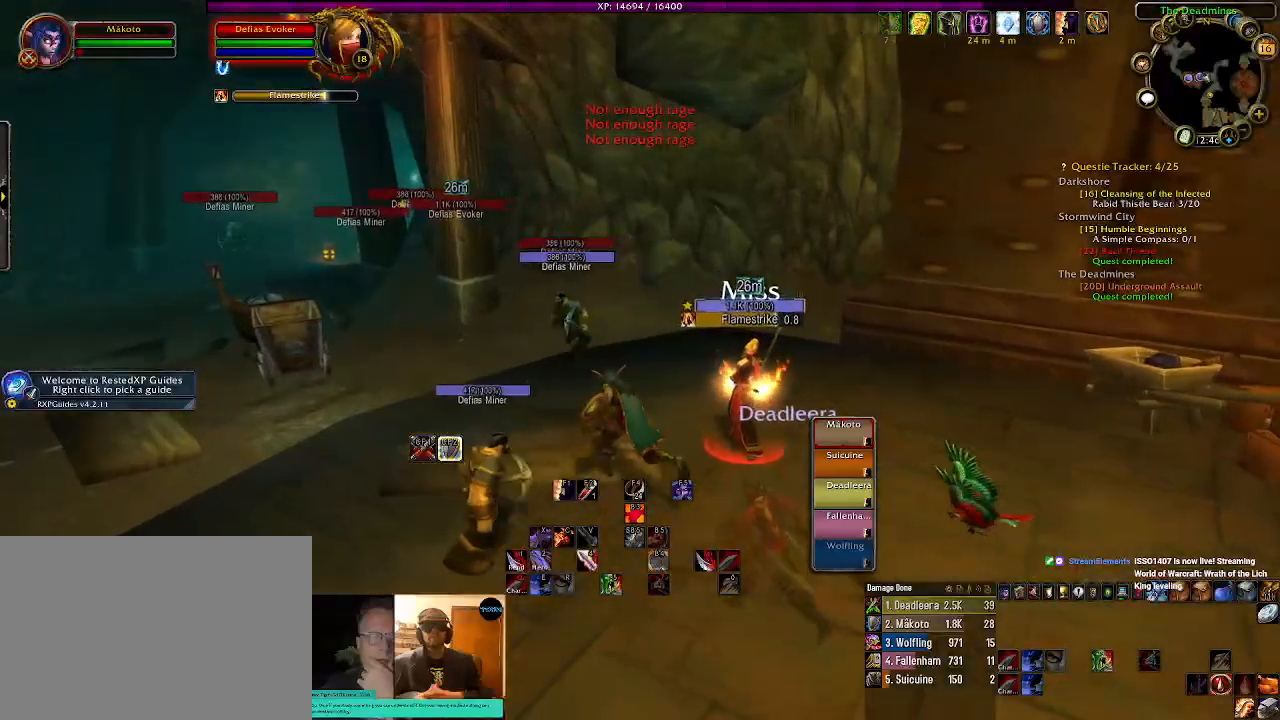
{"keys": [], "mouse": ["right"], "events": [[217, "c", "down"], [234, "mouse_left", "up"], [334, "a", "up"], [334, "c", "up"]]}
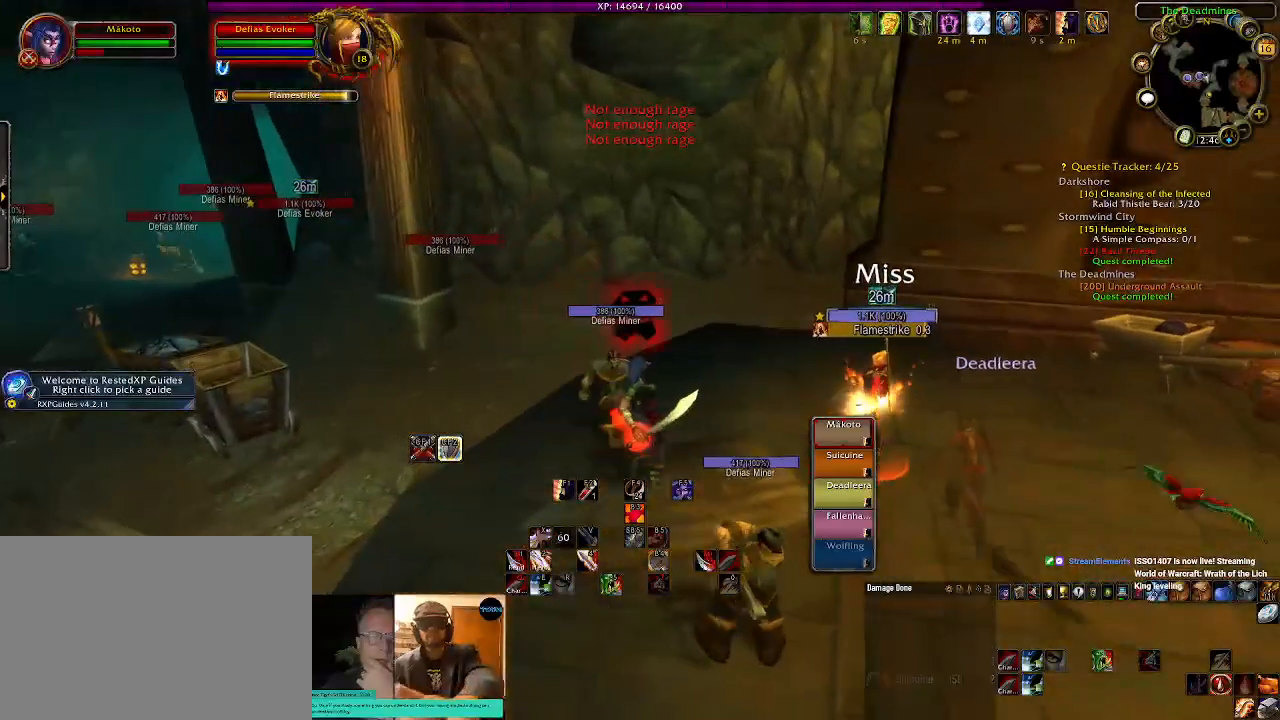
{"keys": [], "mouse": ["right"], "events": [[100, "s", "down"], [234, "mouse_left", "down"], [250, "s", "up"], [417, "mouse_left", "up"]]}
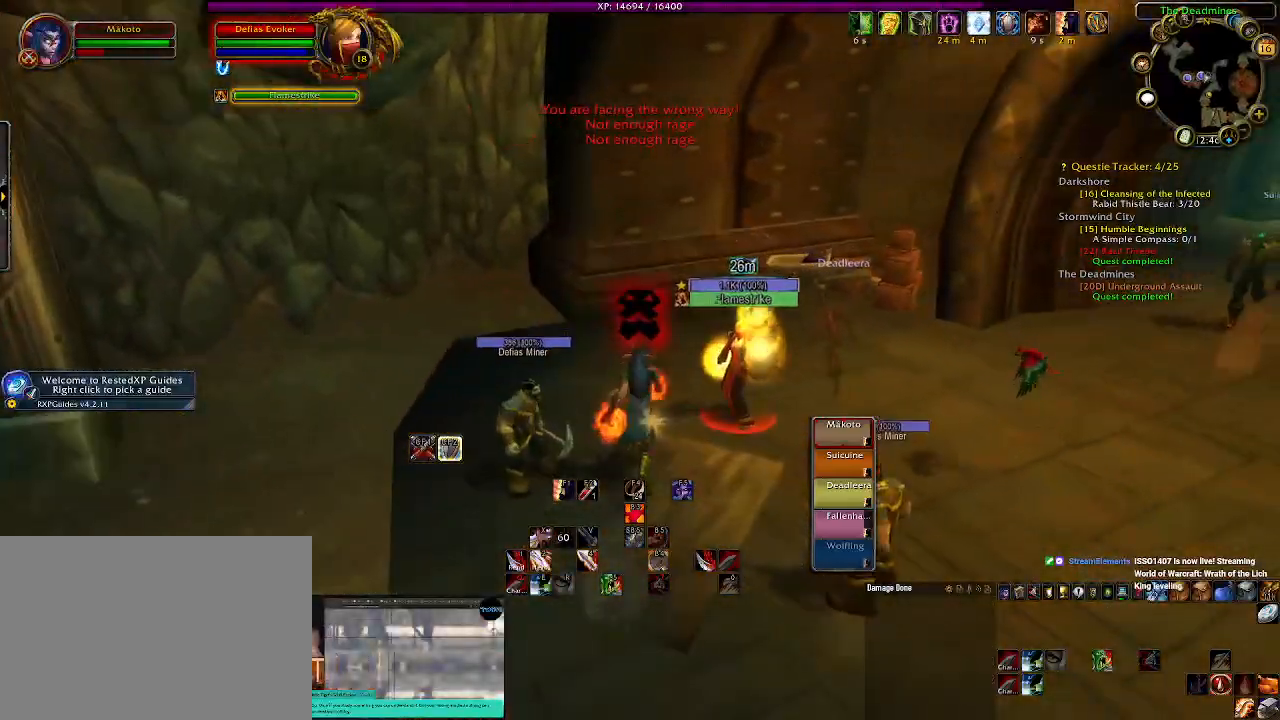
{"keys": [], "mouse": ["right"], "events": [[100, "e", "down"], [200, "e", "up"], [300, "e", "down"], [400, "e", "up"]]}
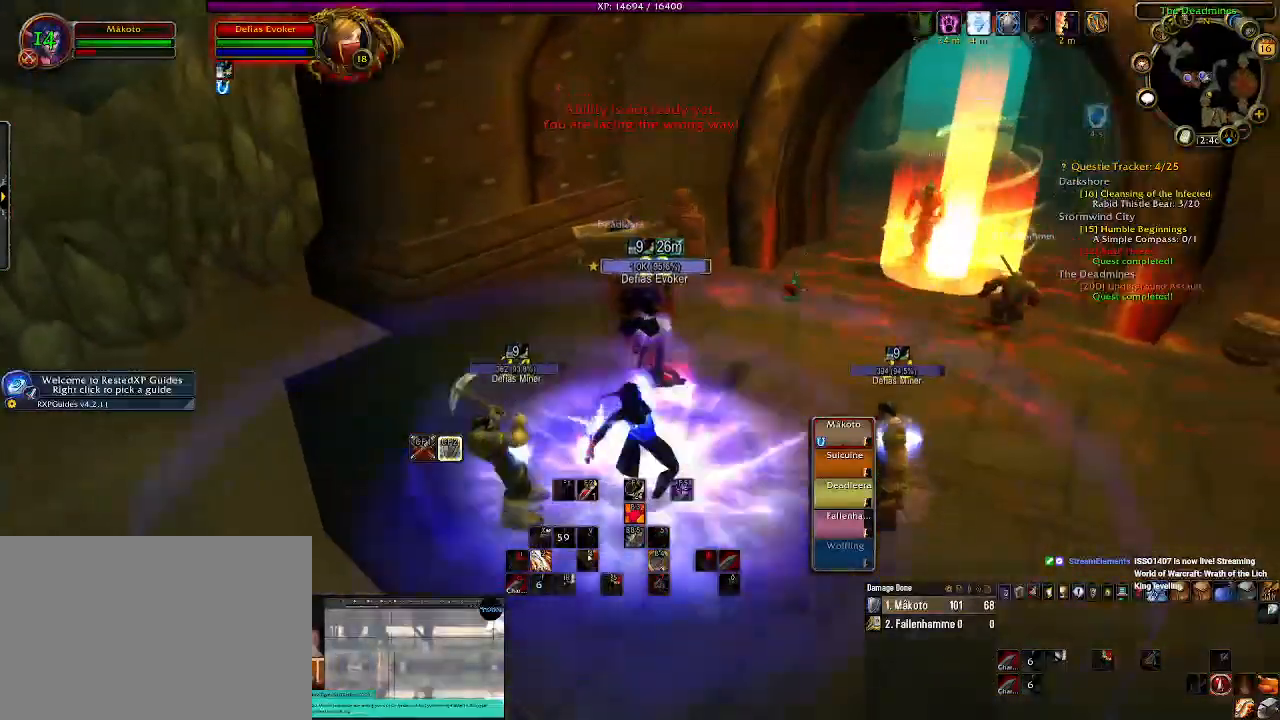
{"keys": [], "mouse": ["right"], "events": [[50, "s", "down"], [267, "d", "down"], [384, "d", "up"], [400, "s", "up"]]}
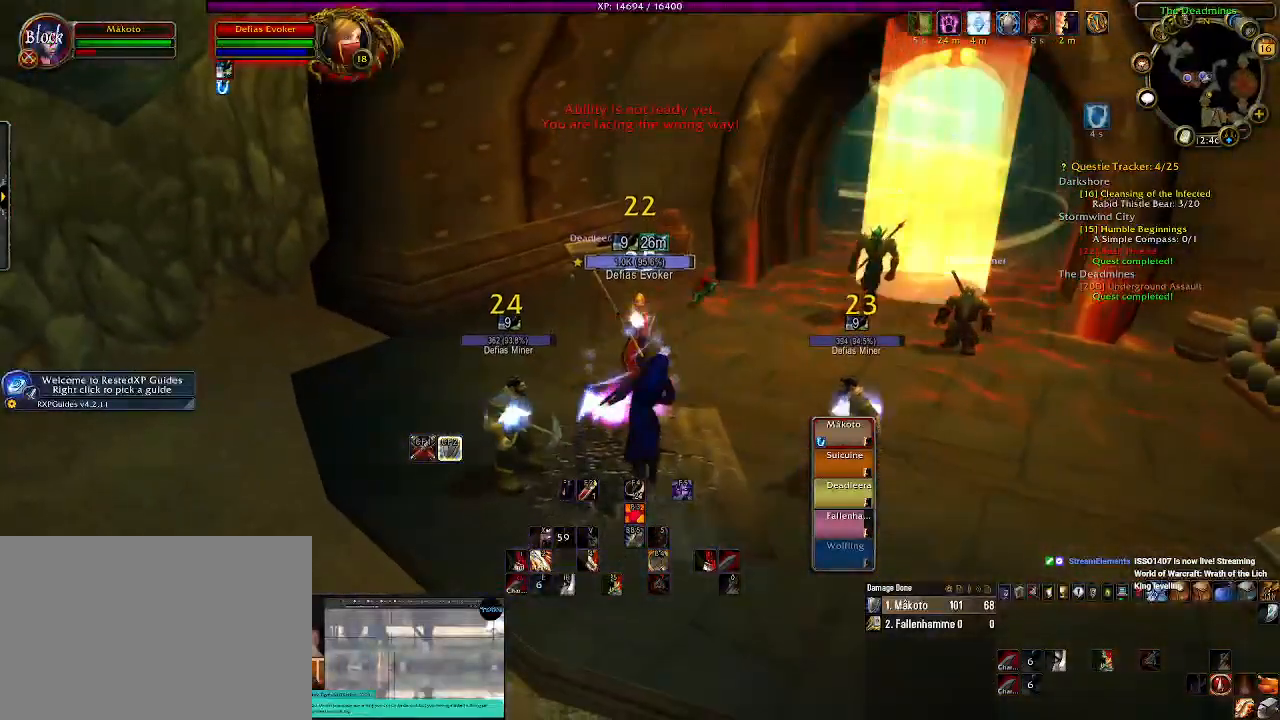
{"keys": [], "mouse": ["right"], "events": [[134, "1", "down"], [250, "1", "up"], [367, "1", "down"], [467, "1", "up"]]}
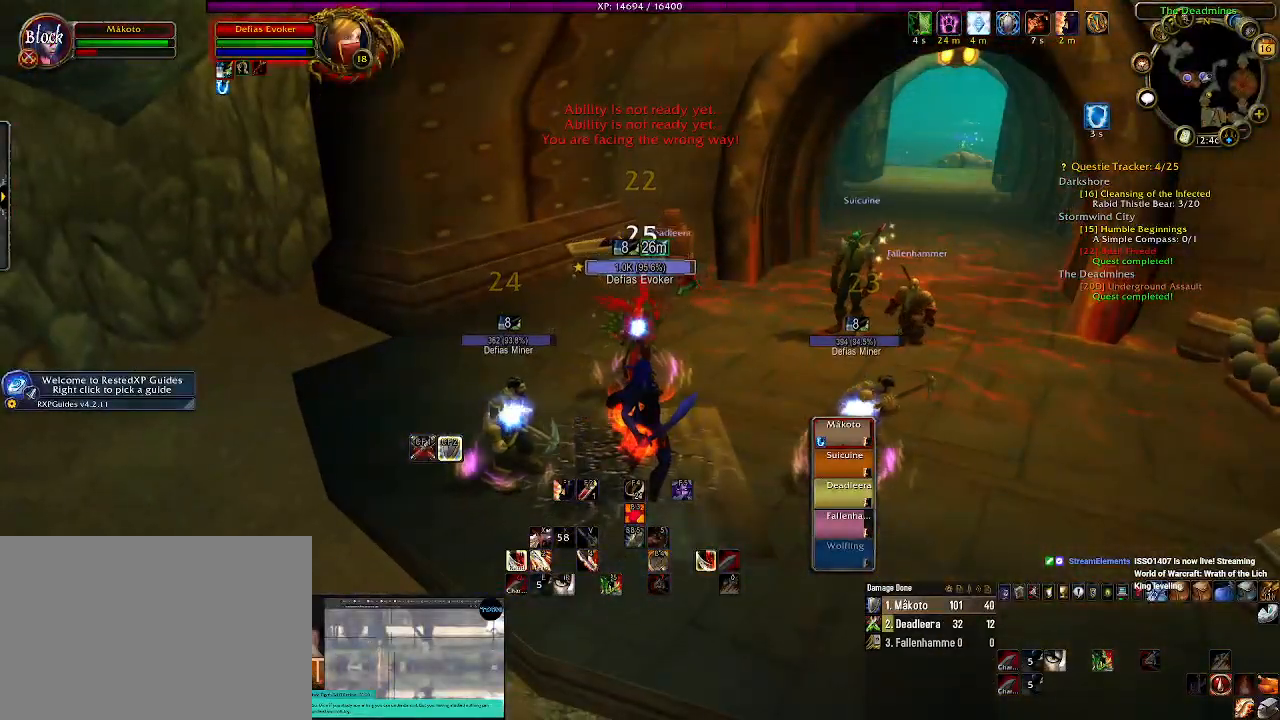
{"keys": ["1"], "mouse": ["right"], "events": [[50, "1", "down"], [167, "1", "up"], [284, "1", "down"], [384, "1", "up"], [484, "1", "down"]]}
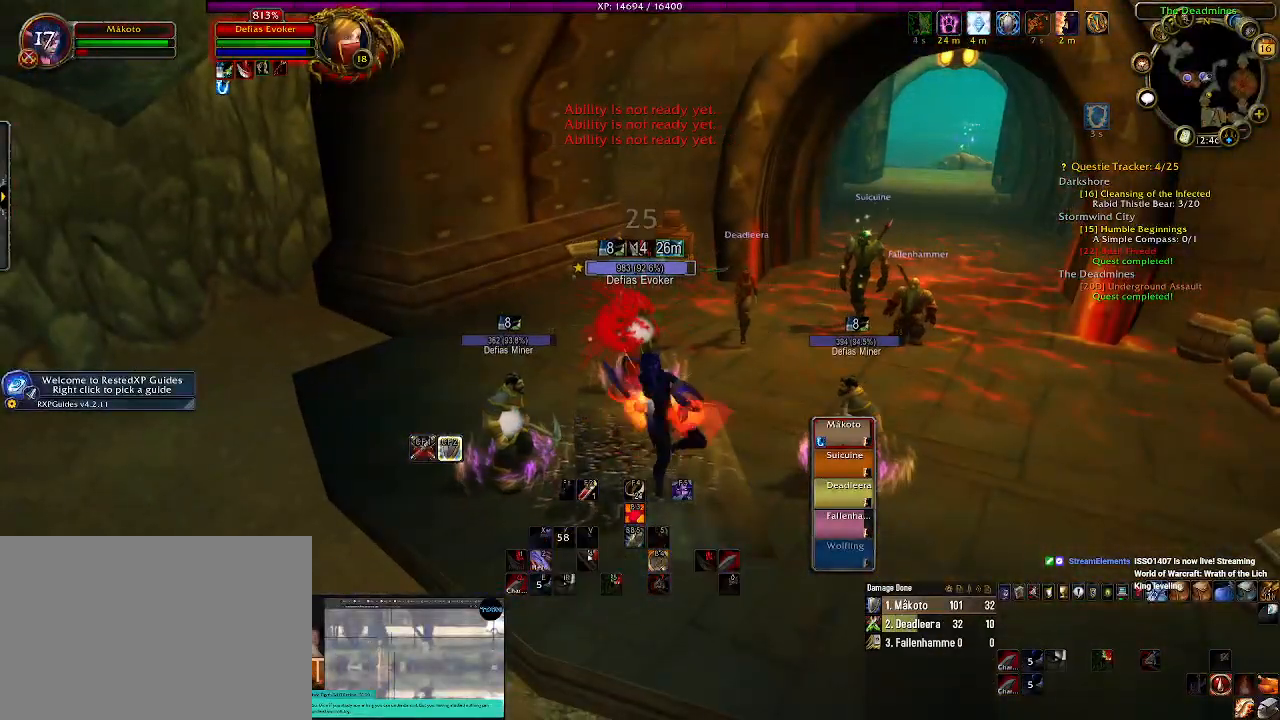
{"keys": [], "mouse": ["right"], "events": [[84, "1", "up"], [217, "d", "down"], [334, "d", "up"]]}